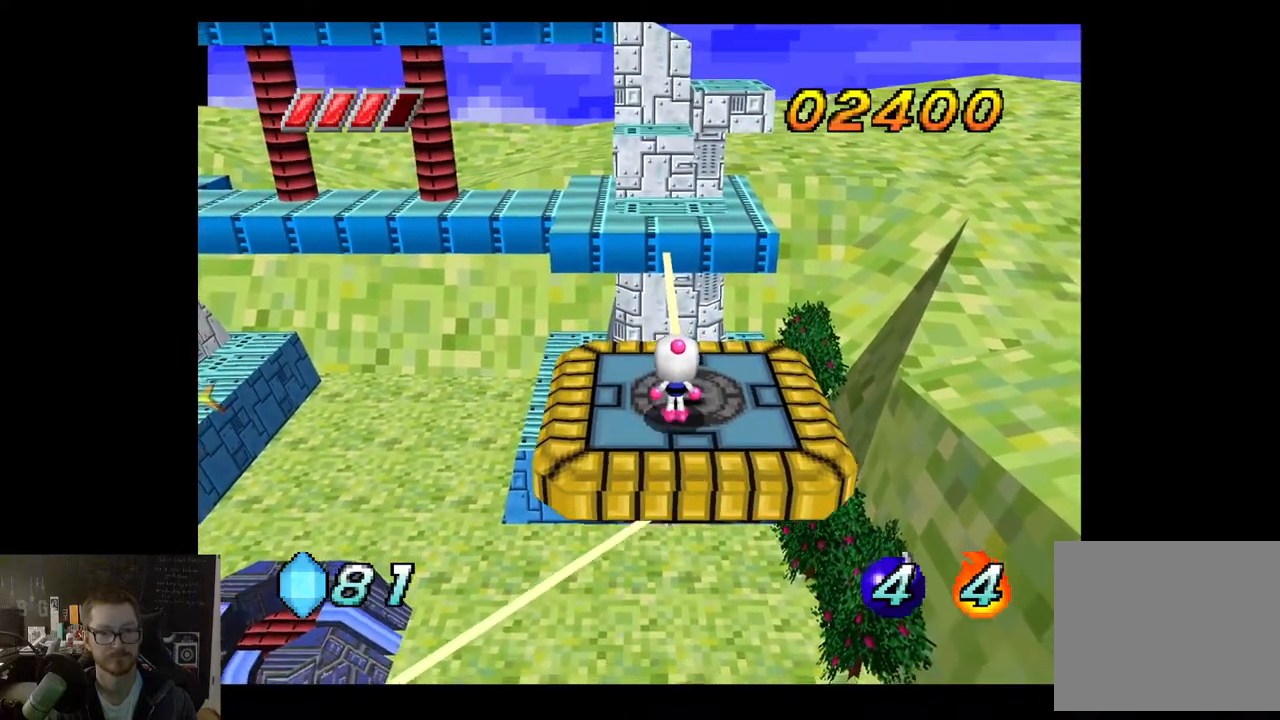
Gameplay with a controller (Xbox layout); each line is a JSON object with the inputs held at the frame after it. "events" lists button and stick changes between this image and that frame as [ms after this image, input, new state], when the widget could be followed in between.
{"buttons": [], "left_stick": "center", "right_stick": "center", "events": [[83, "left_stick", "center"]]}
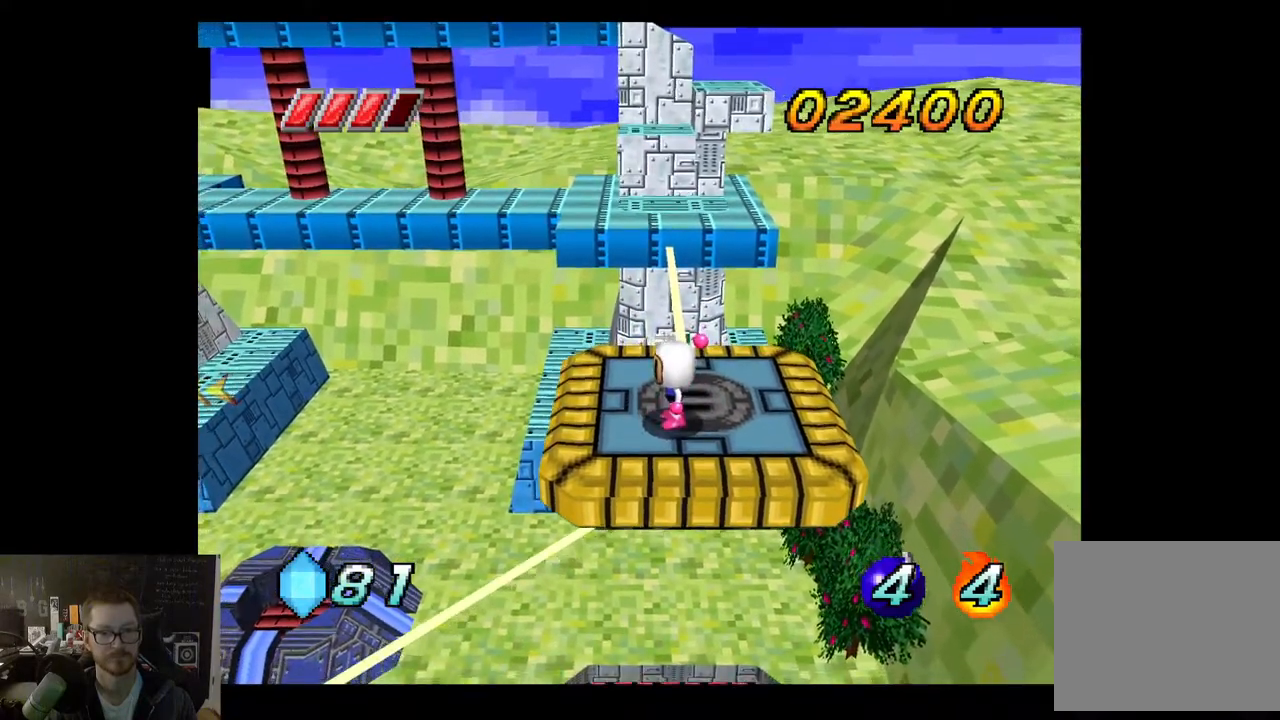
{"buttons": [], "left_stick": "center", "right_stick": "center", "events": []}
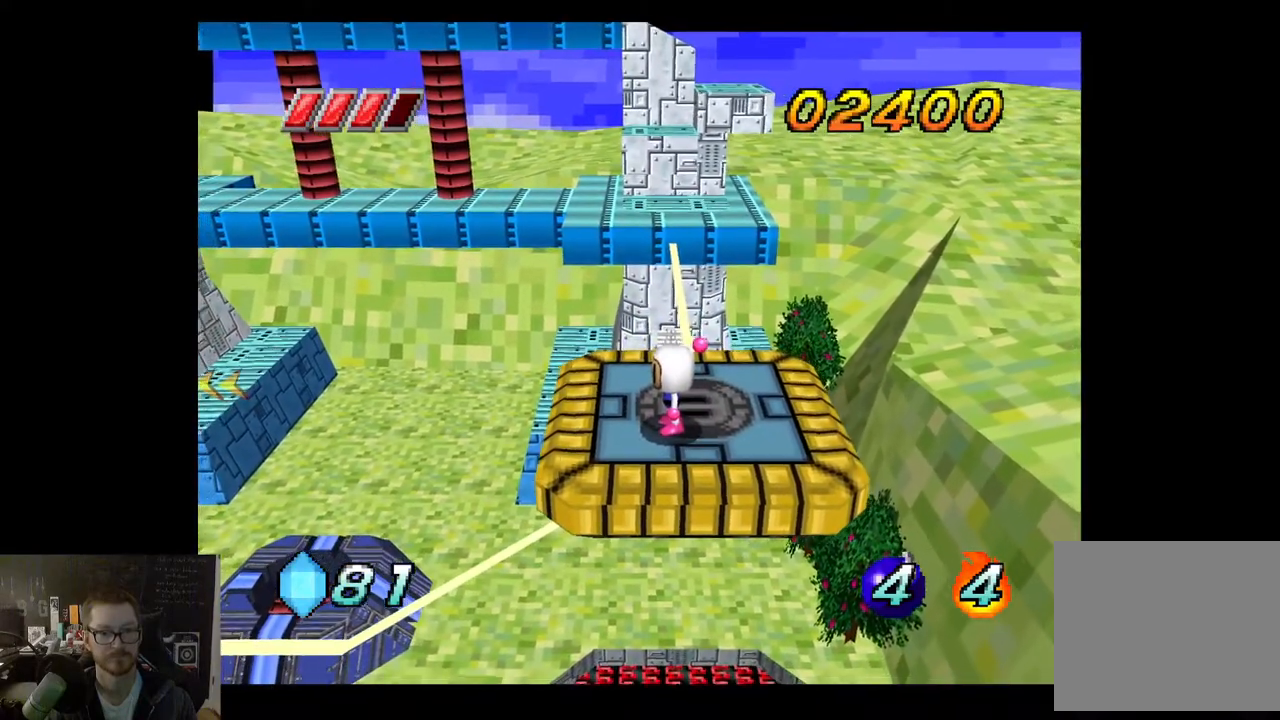
{"buttons": [], "left_stick": "center", "right_stick": "center", "events": []}
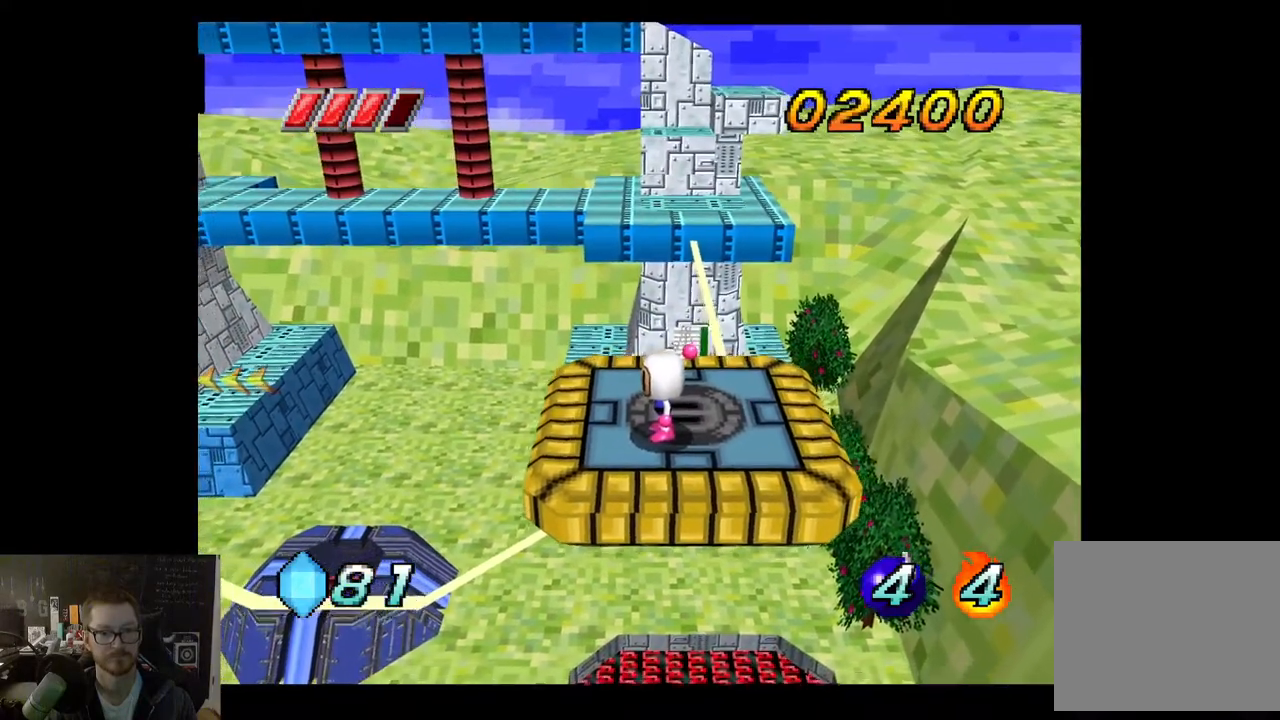
{"buttons": [], "left_stick": "center", "right_stick": "center", "events": []}
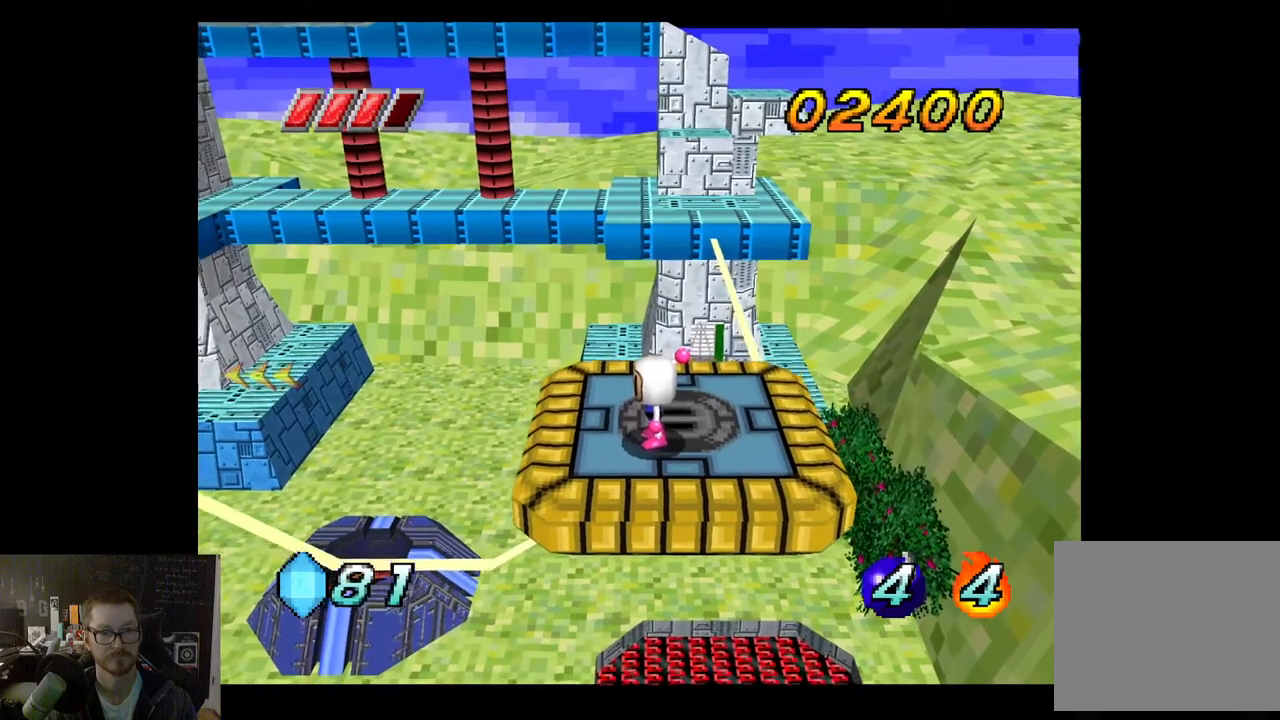
{"buttons": [], "left_stick": "center", "right_stick": "center", "events": []}
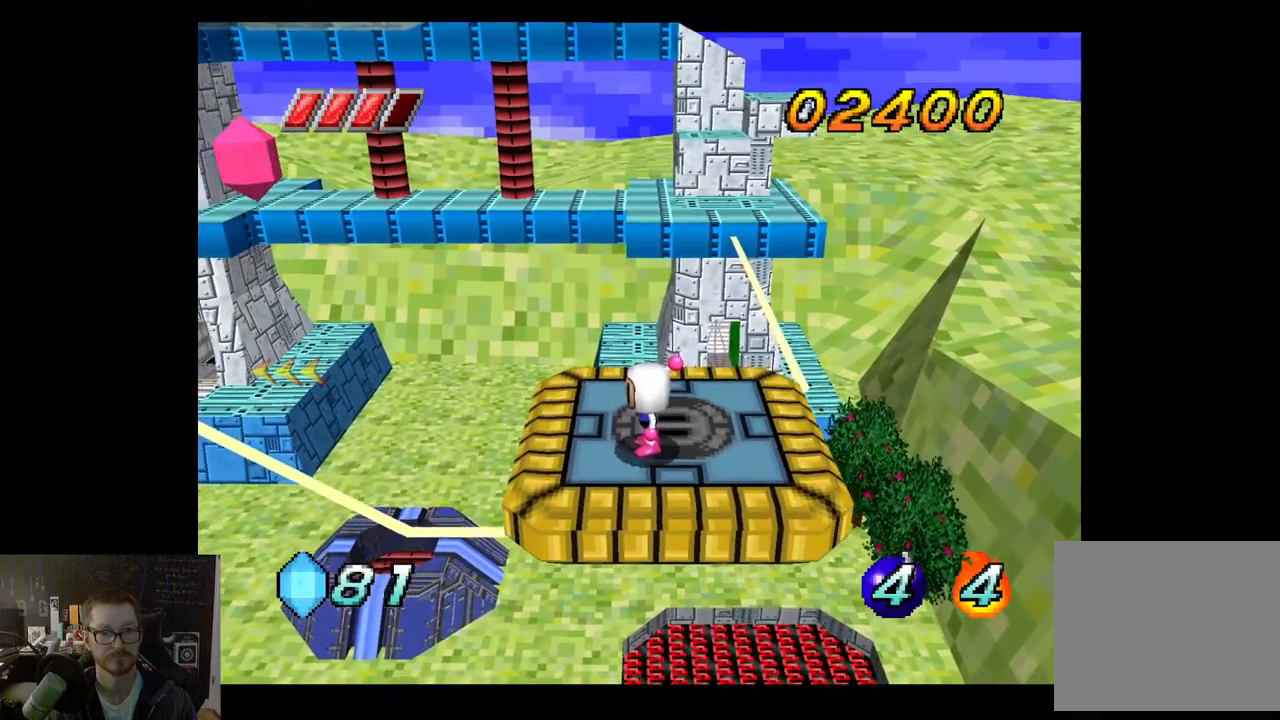
{"buttons": [], "left_stick": "center", "right_stick": "center", "events": []}
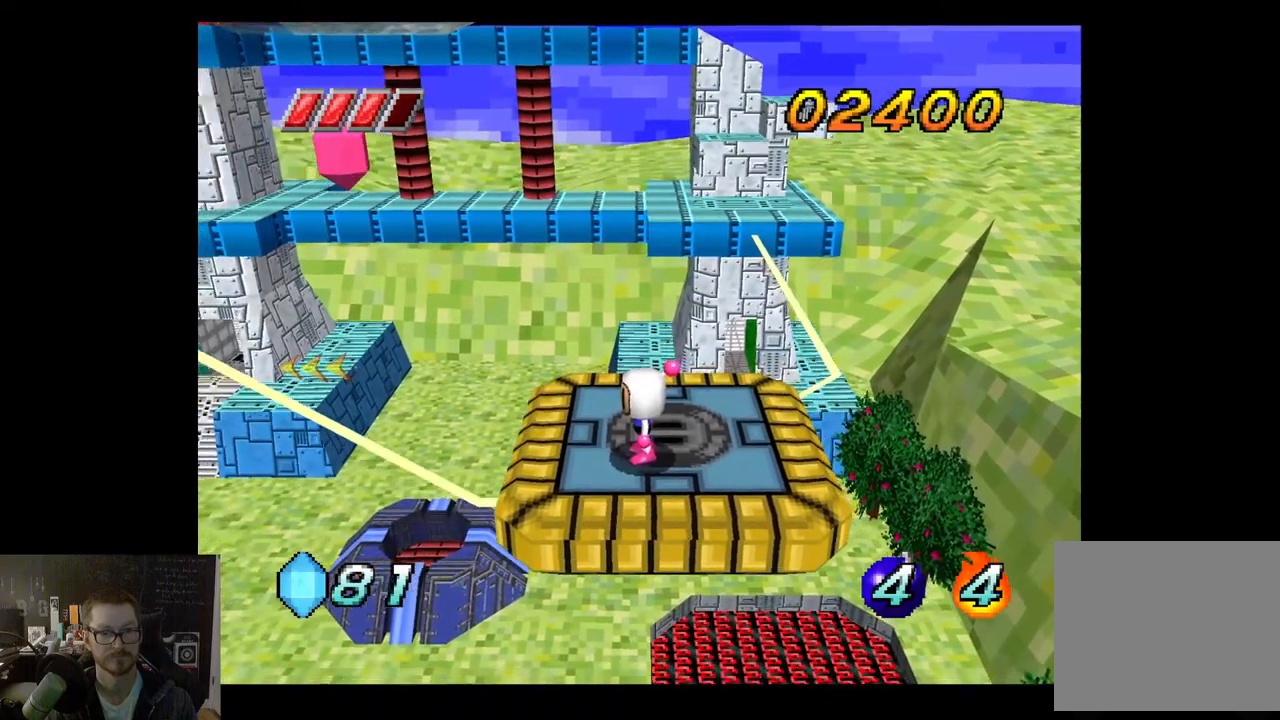
{"buttons": [], "left_stick": "up", "right_stick": "center", "events": [[433, "left_stick", "up"]]}
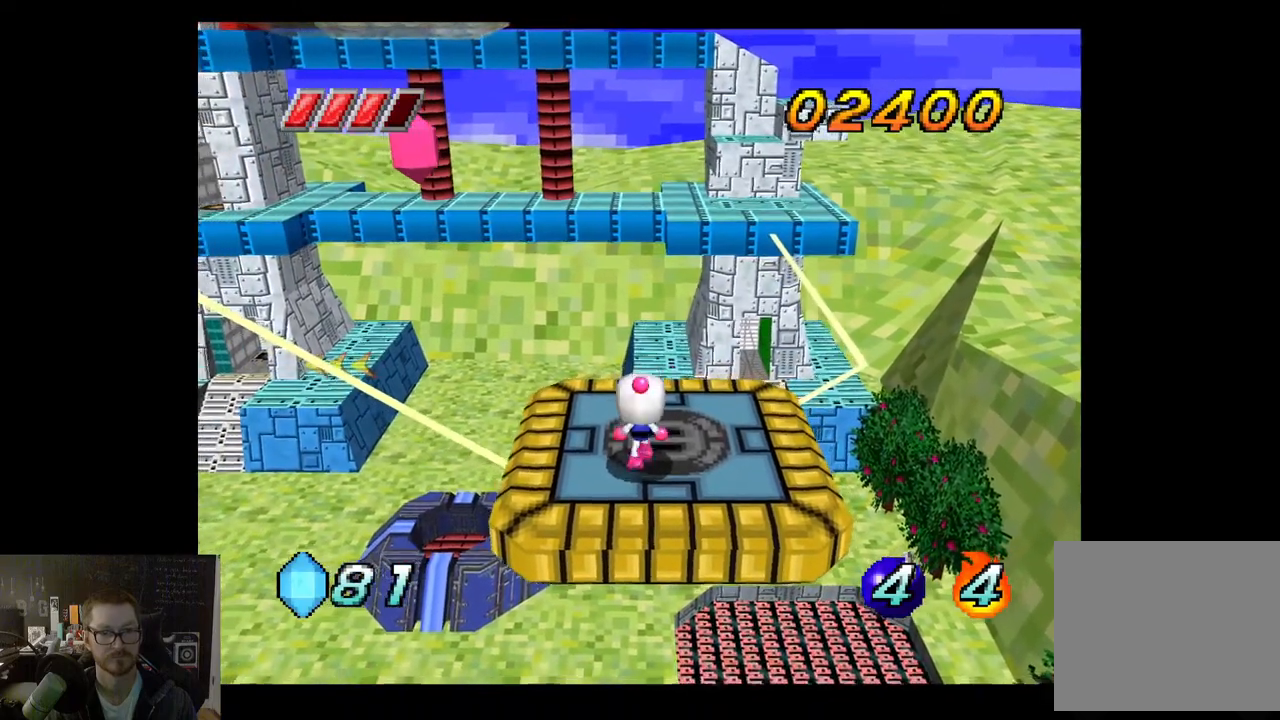
{"buttons": [], "left_stick": "center", "right_stick": "center", "events": [[83, "left_stick", "center"], [300, "left_stick", "up"], [483, "left_stick", "center"]]}
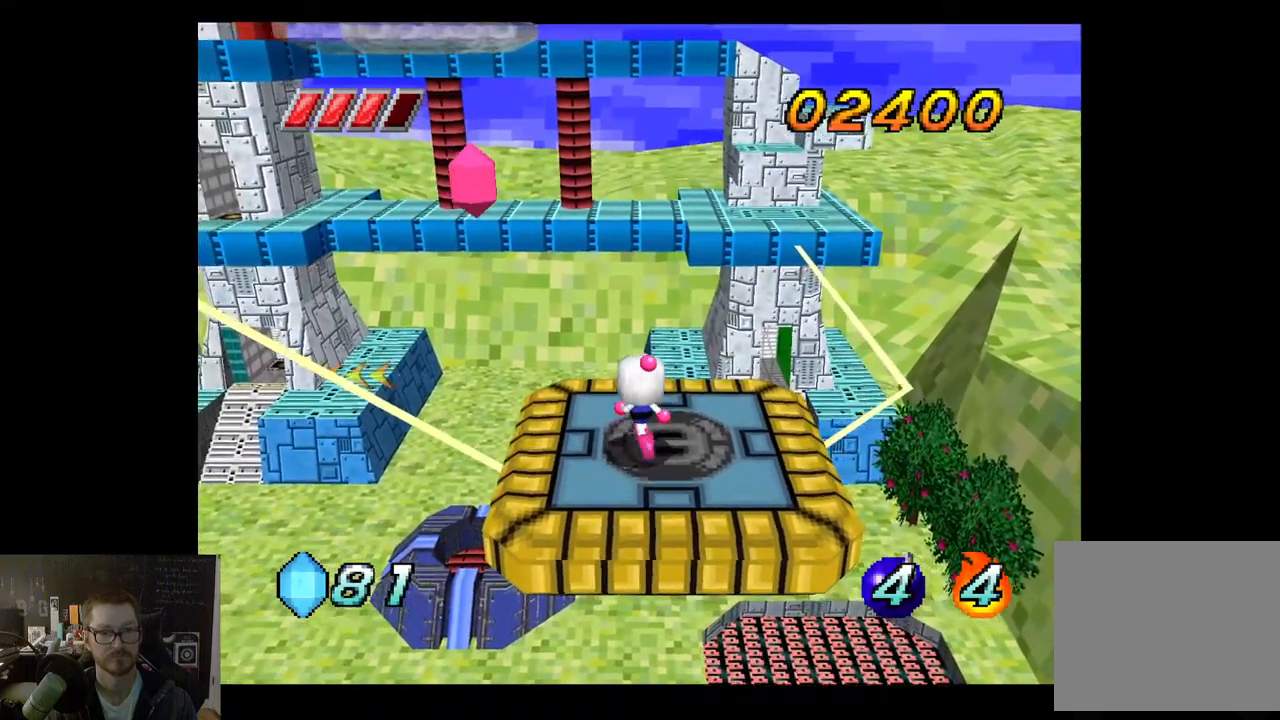
{"buttons": [], "left_stick": "center", "right_stick": "center", "events": [[200, "left_stick", "up-left"], [317, "left_stick", "center"]]}
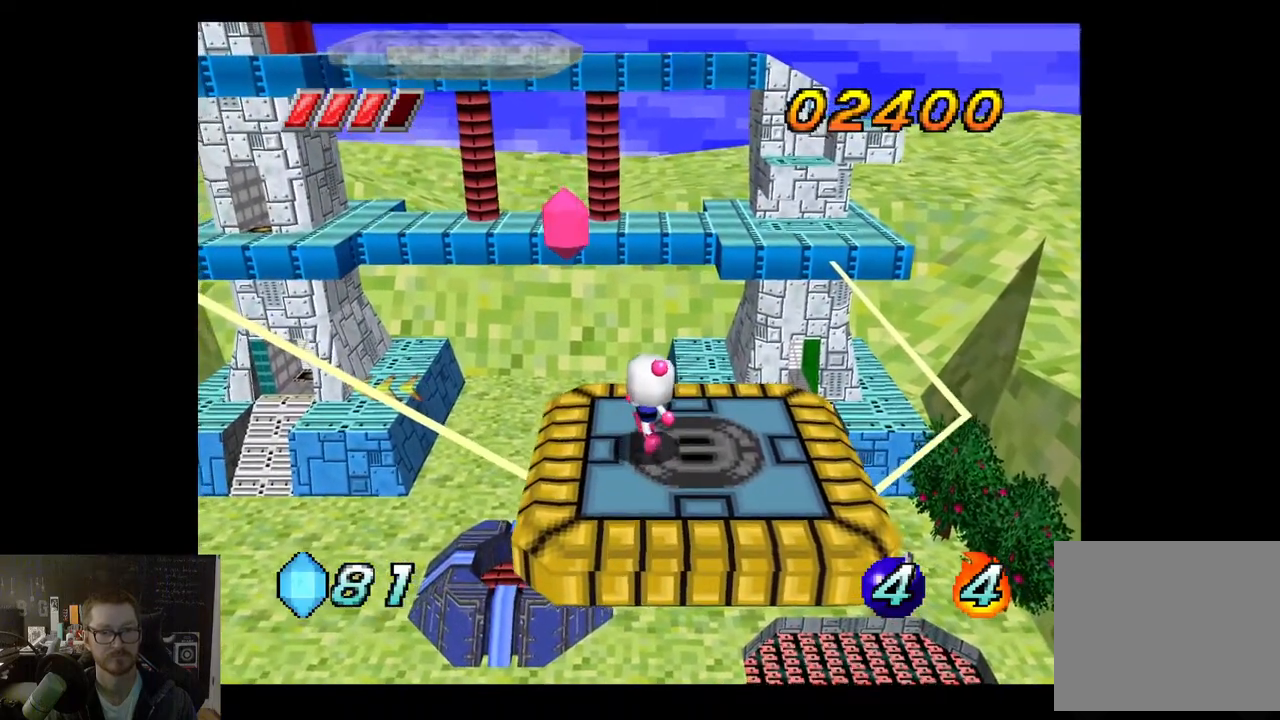
{"buttons": ["A"], "left_stick": "center", "right_stick": "center", "events": [[33, "left_stick", "up"], [133, "left_stick", "center"], [450, "A", "down"]]}
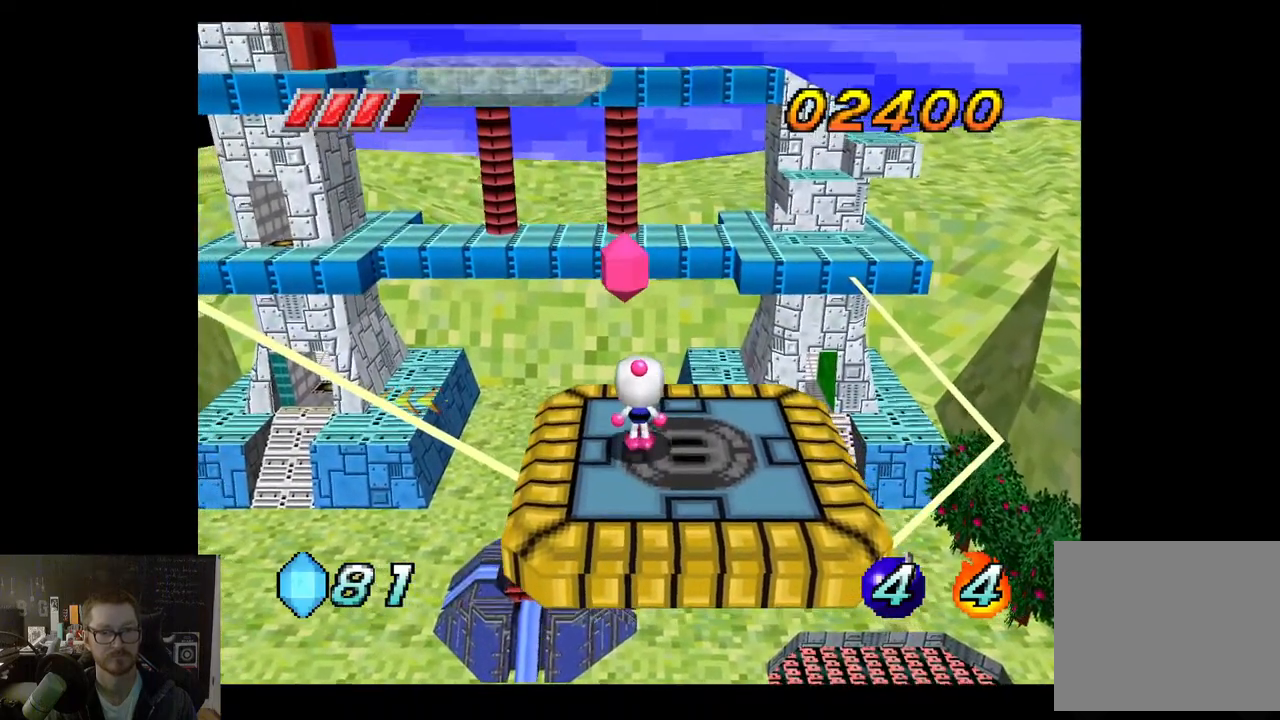
{"buttons": [], "left_stick": "center", "right_stick": "center", "events": [[100, "A", "up"], [250, "left_stick", "up"], [383, "left_stick", "center"]]}
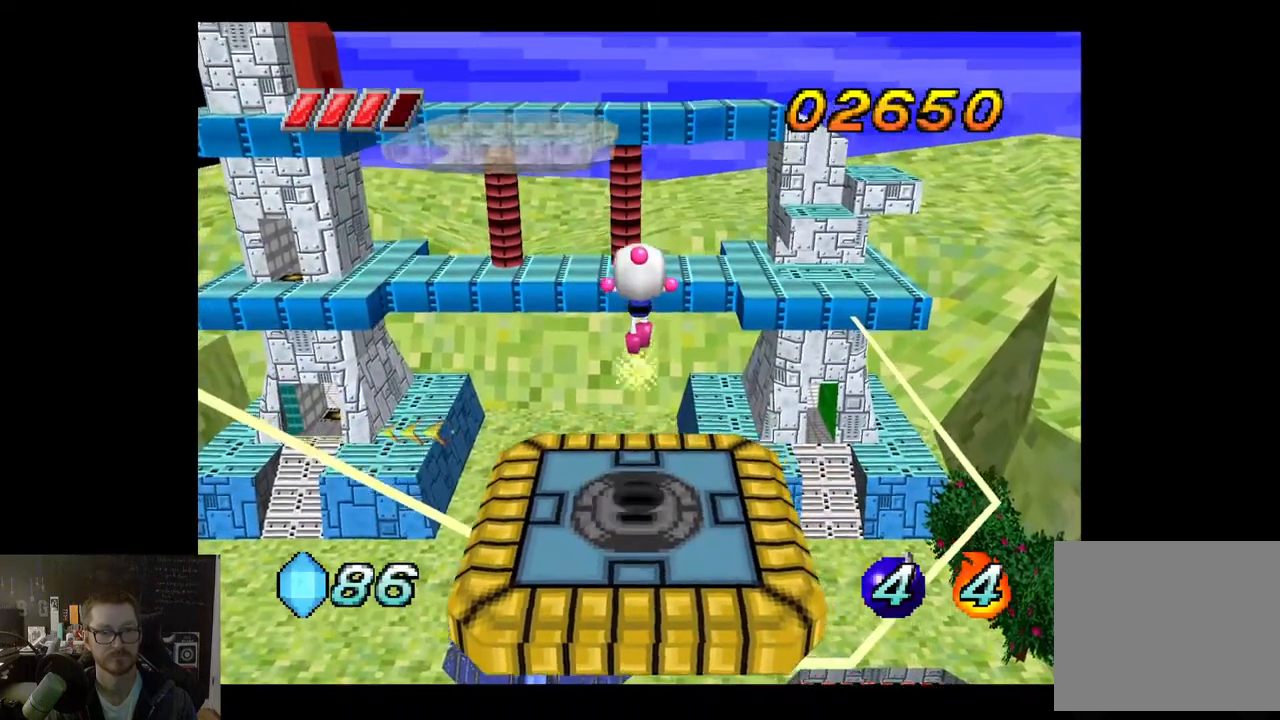
{"buttons": [], "left_stick": "center", "right_stick": "center", "events": [[117, "left_stick", "left"], [300, "left_stick", "center"]]}
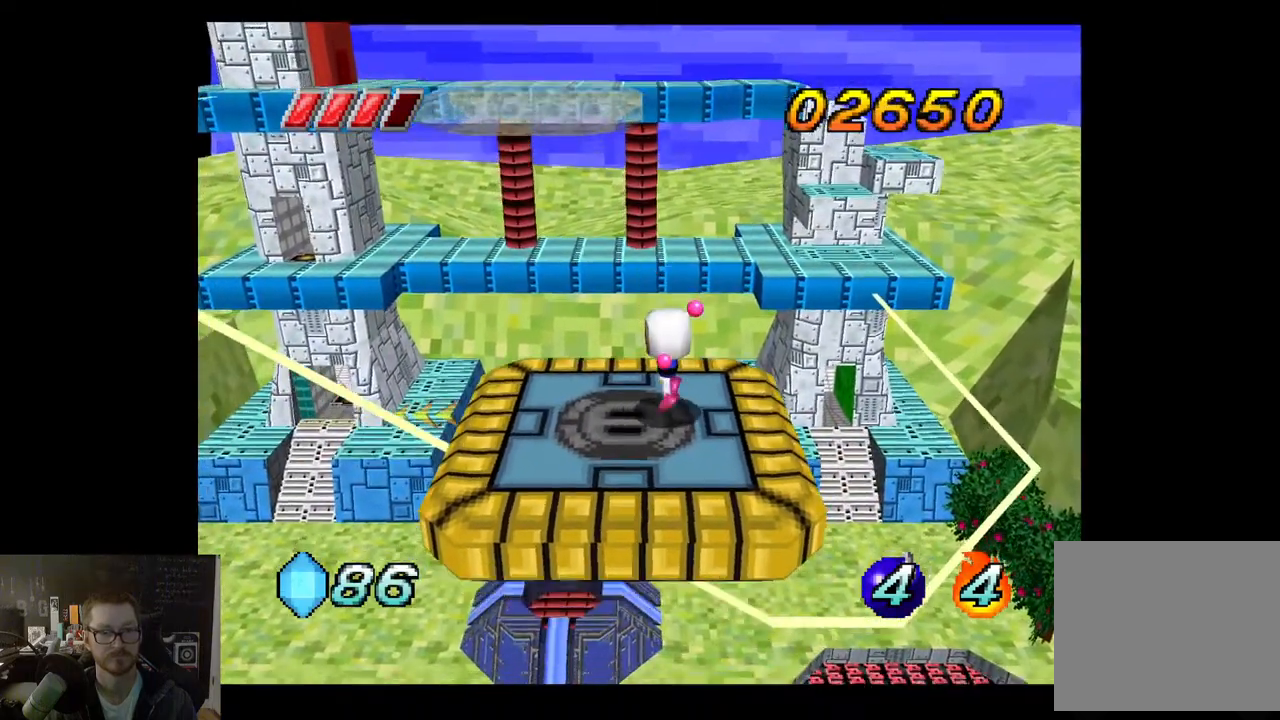
{"buttons": [], "left_stick": "center", "right_stick": "center", "events": []}
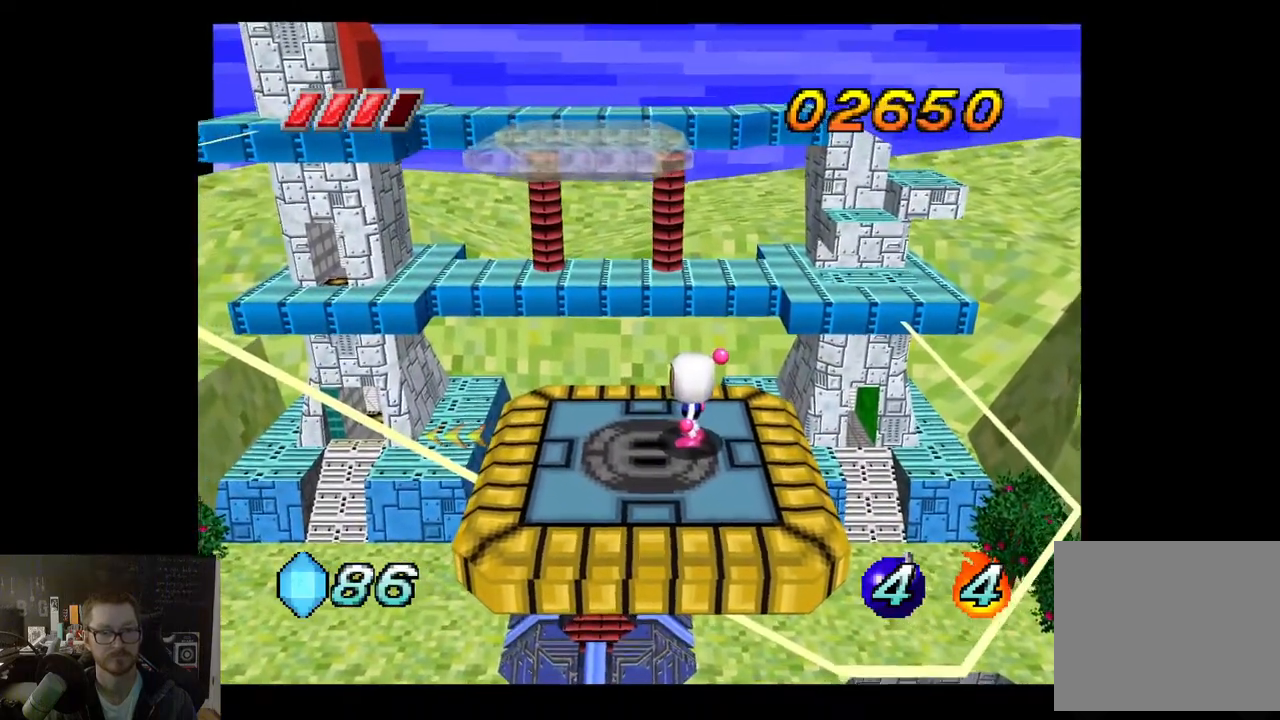
{"buttons": [], "left_stick": "center", "right_stick": "center", "events": []}
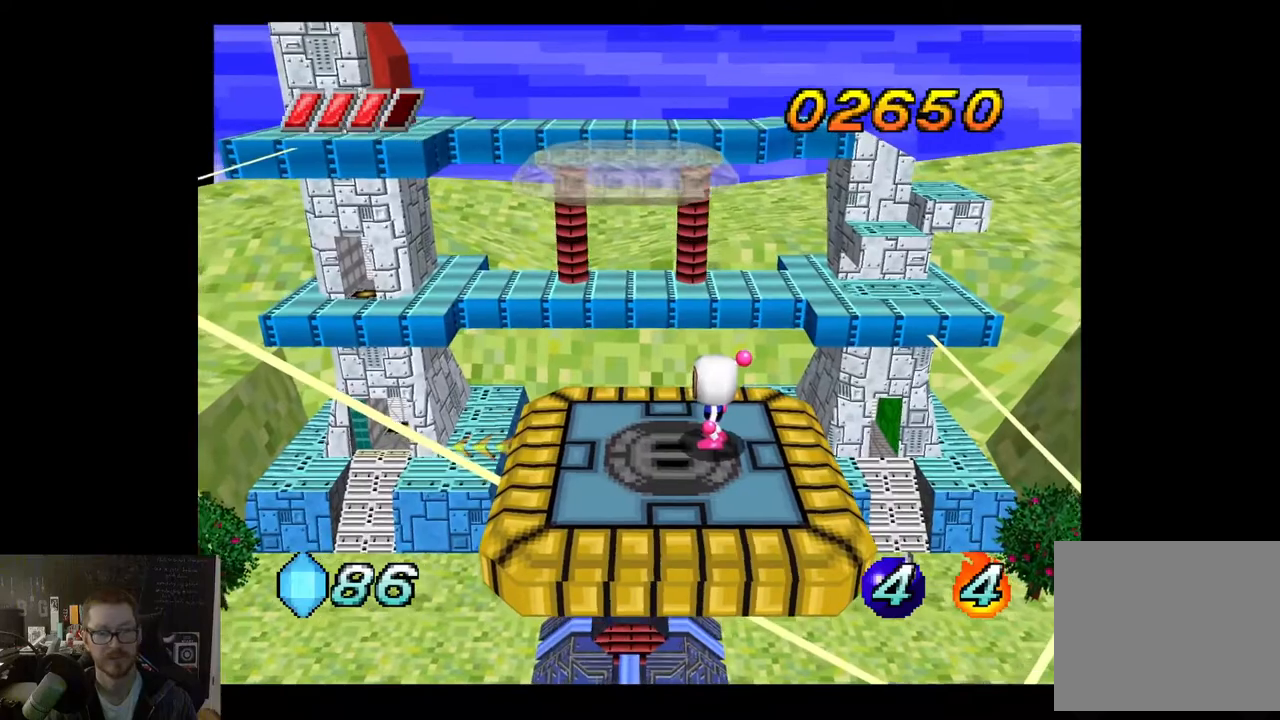
{"buttons": [], "left_stick": "center", "right_stick": "center", "events": []}
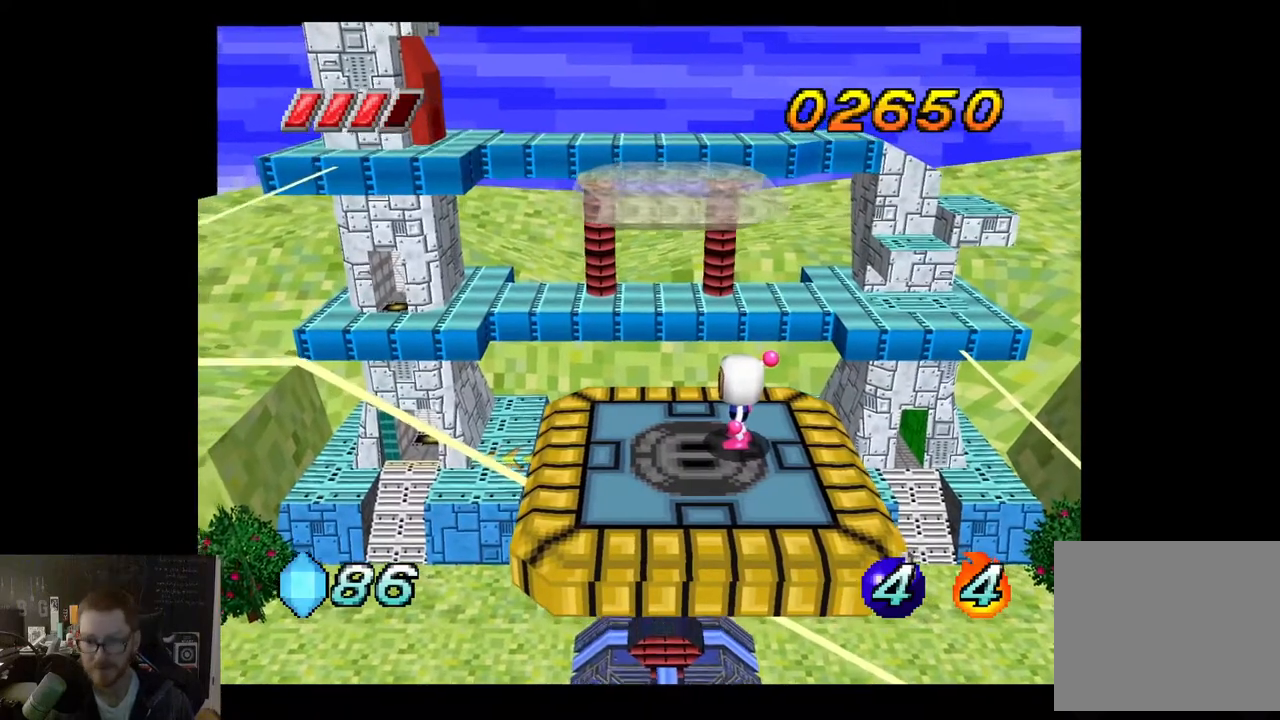
{"buttons": [], "left_stick": "center", "right_stick": "center", "events": []}
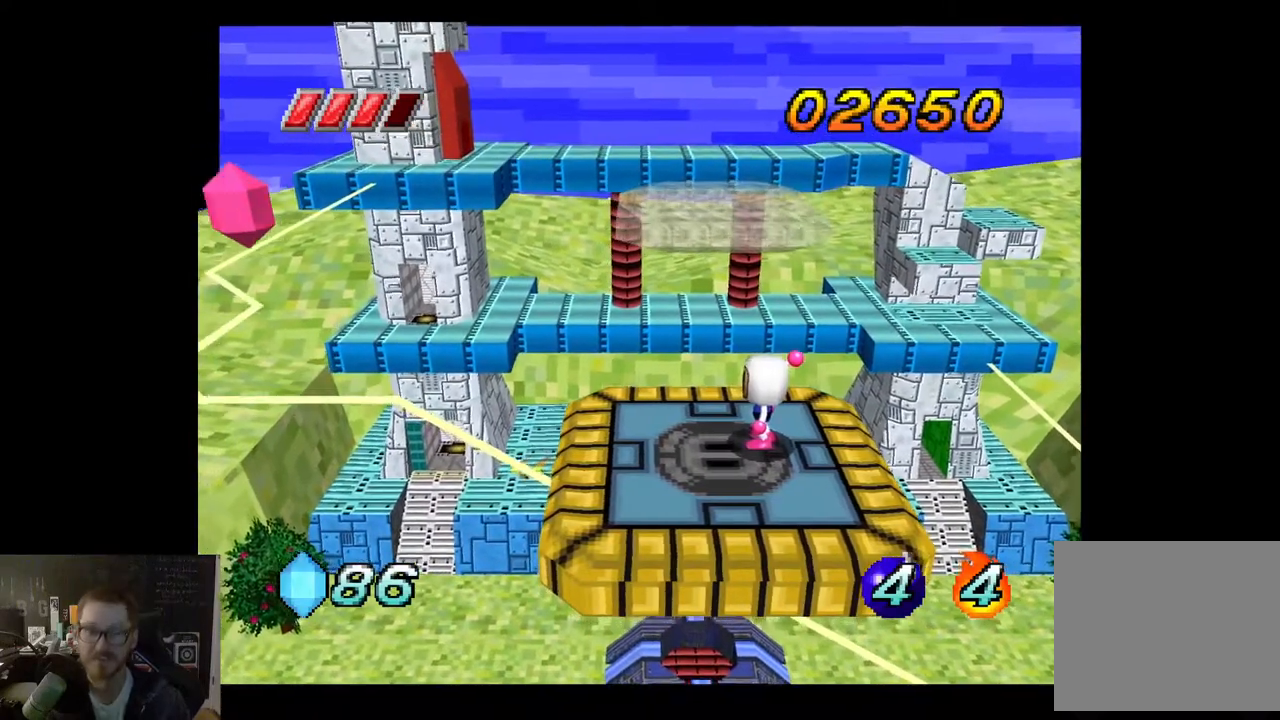
{"buttons": [], "left_stick": "center", "right_stick": "center", "events": []}
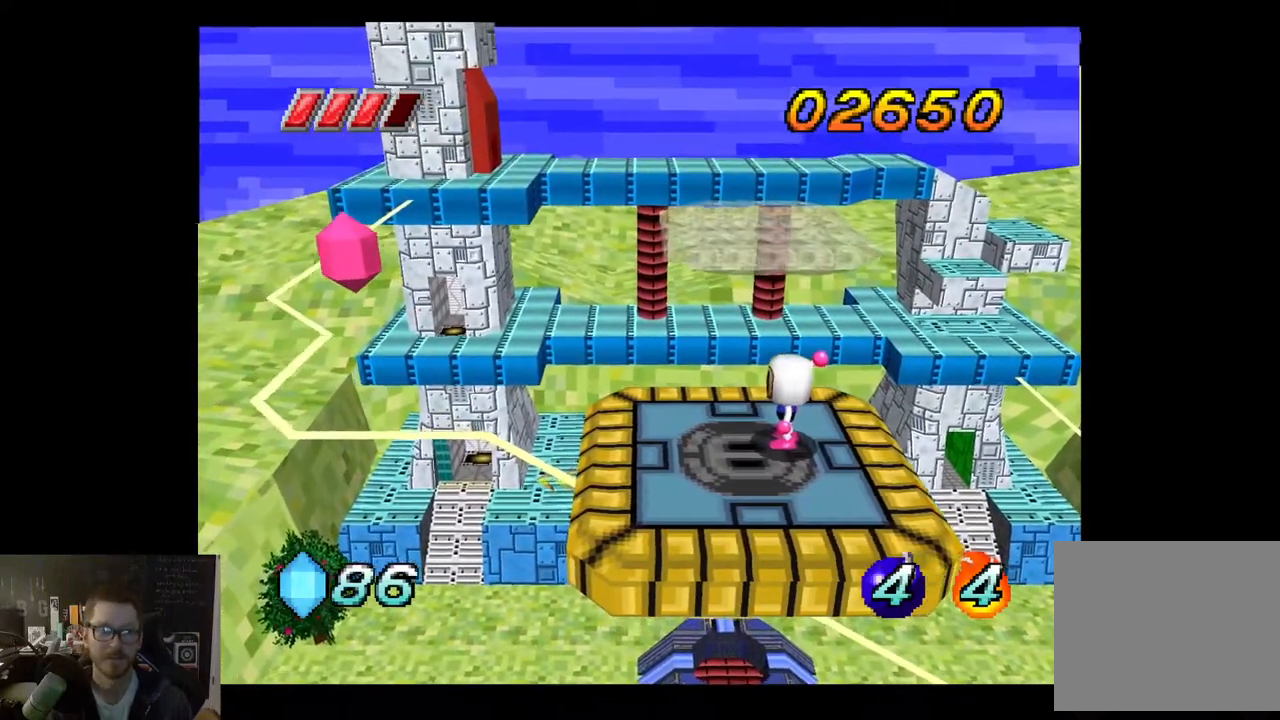
{"buttons": [], "left_stick": "center", "right_stick": "center", "events": []}
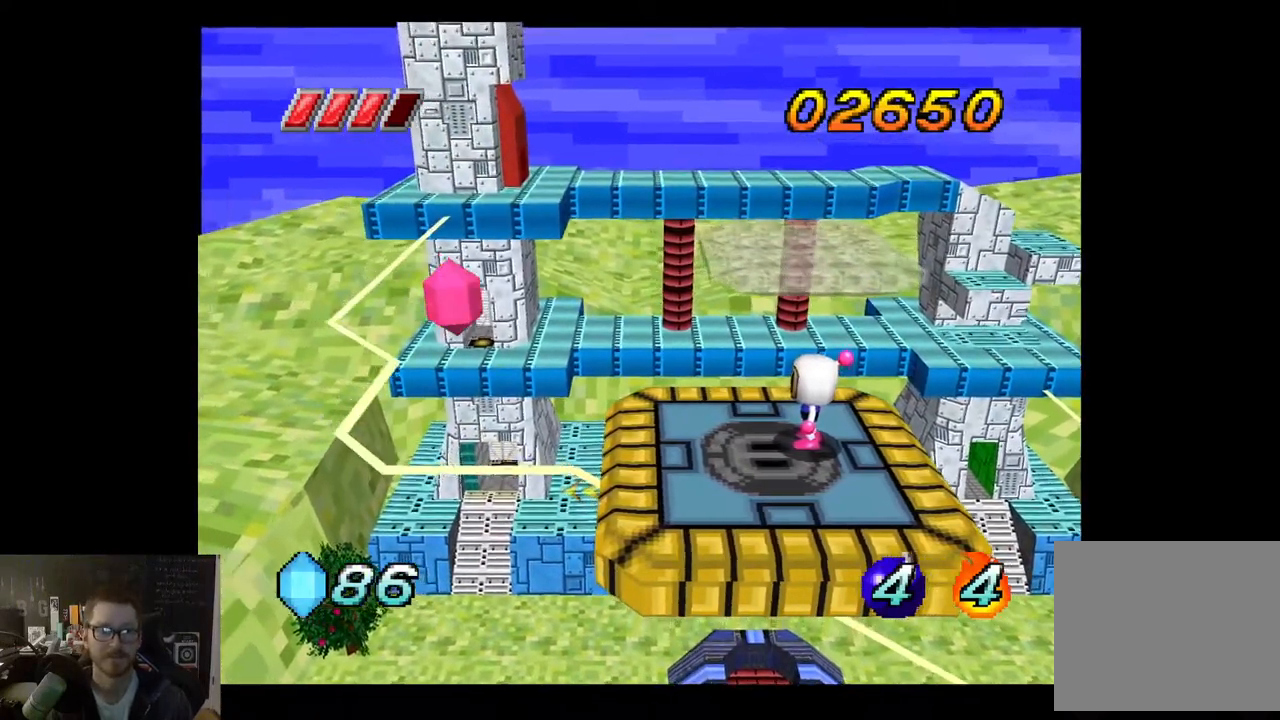
{"buttons": [], "left_stick": "center", "right_stick": "center", "events": []}
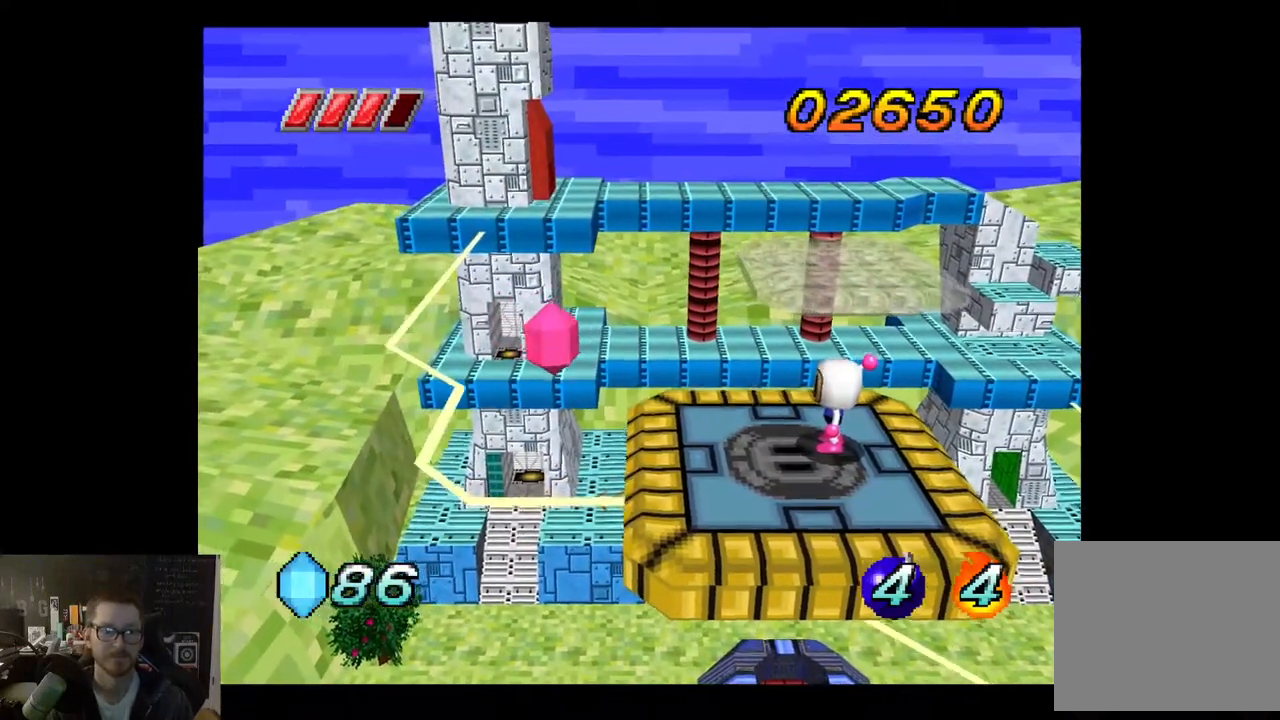
{"buttons": [], "left_stick": "center", "right_stick": "center", "events": []}
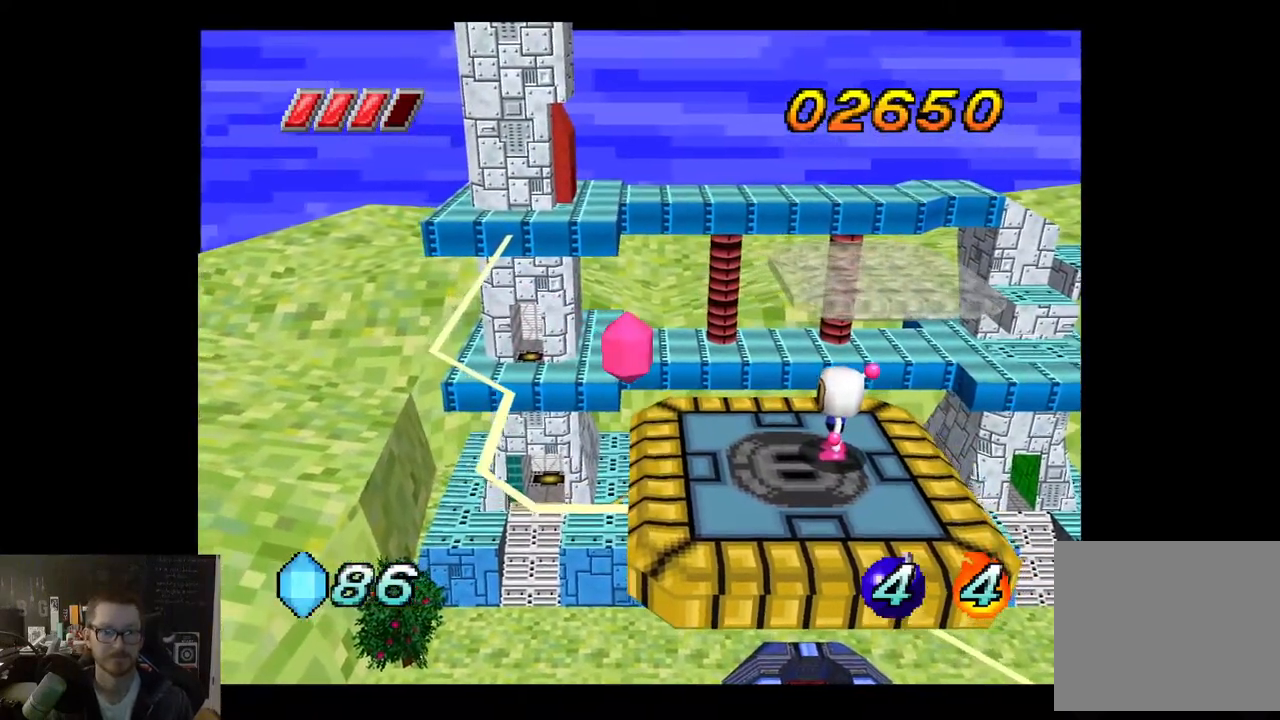
{"buttons": [], "left_stick": "center", "right_stick": "center", "events": []}
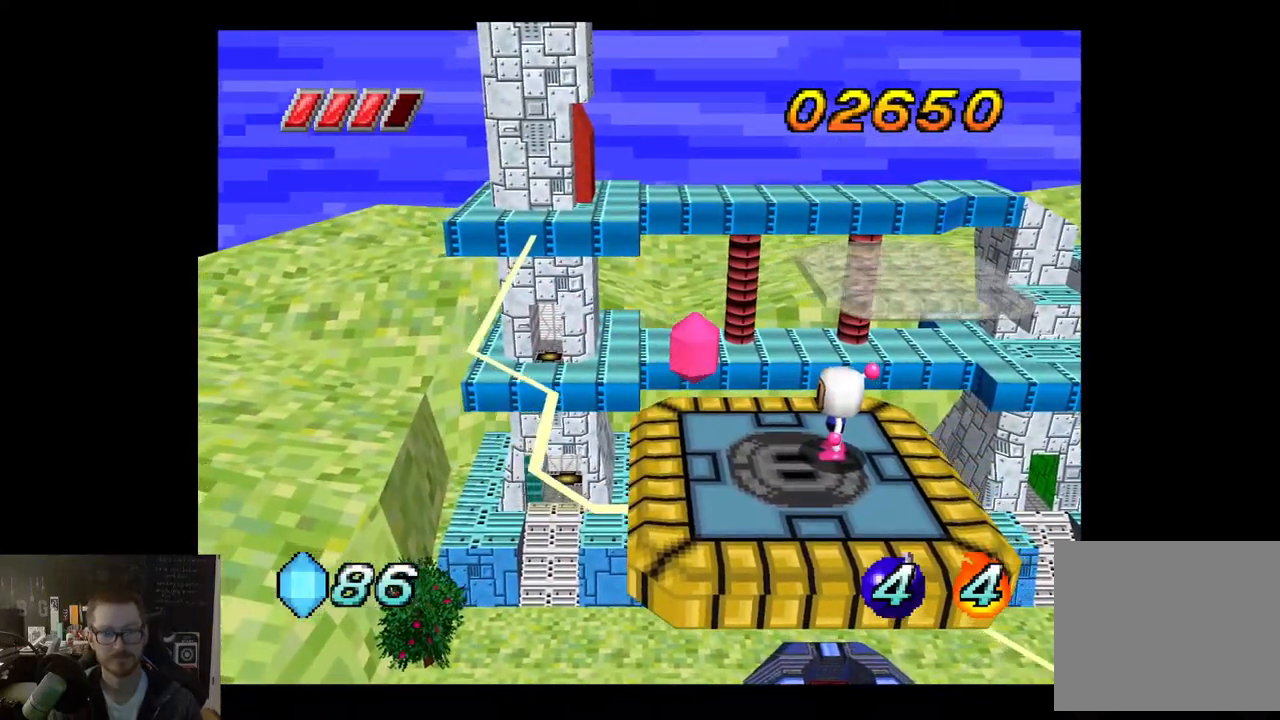
{"buttons": [], "left_stick": "center", "right_stick": "center", "events": []}
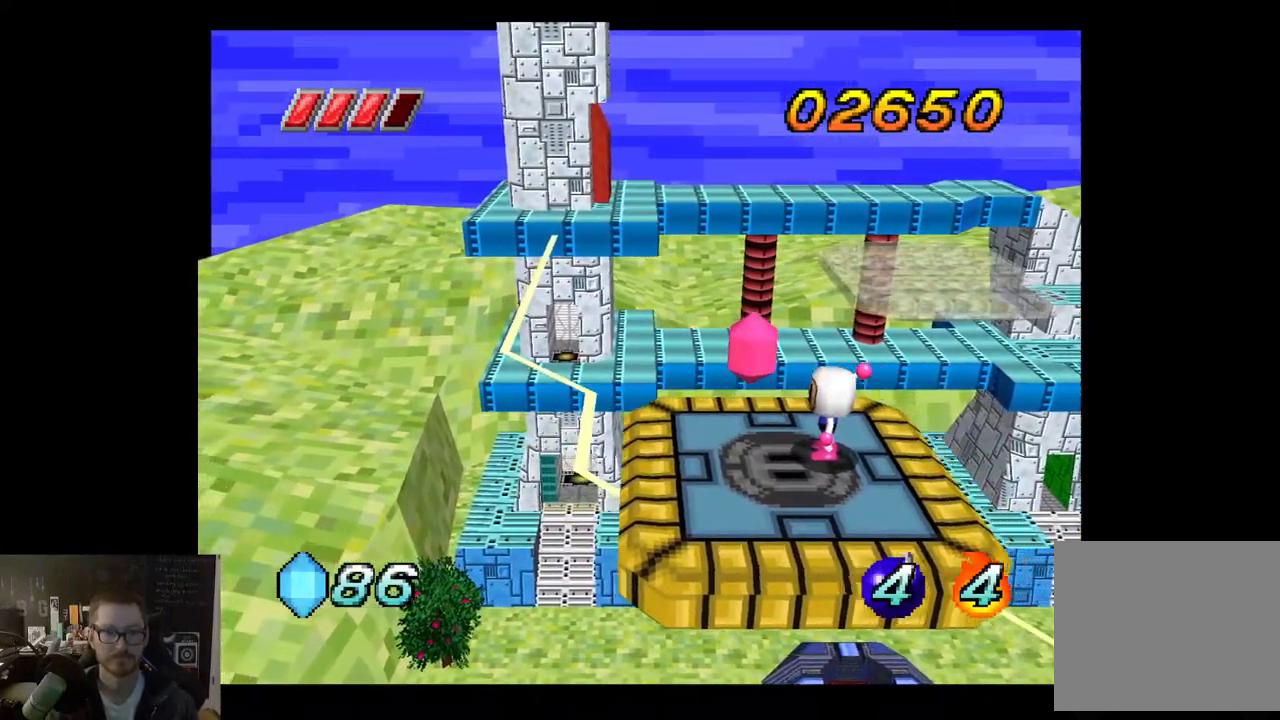
{"buttons": [], "left_stick": "center", "right_stick": "center", "events": [[217, "left_stick", "up"], [417, "left_stick", "center"]]}
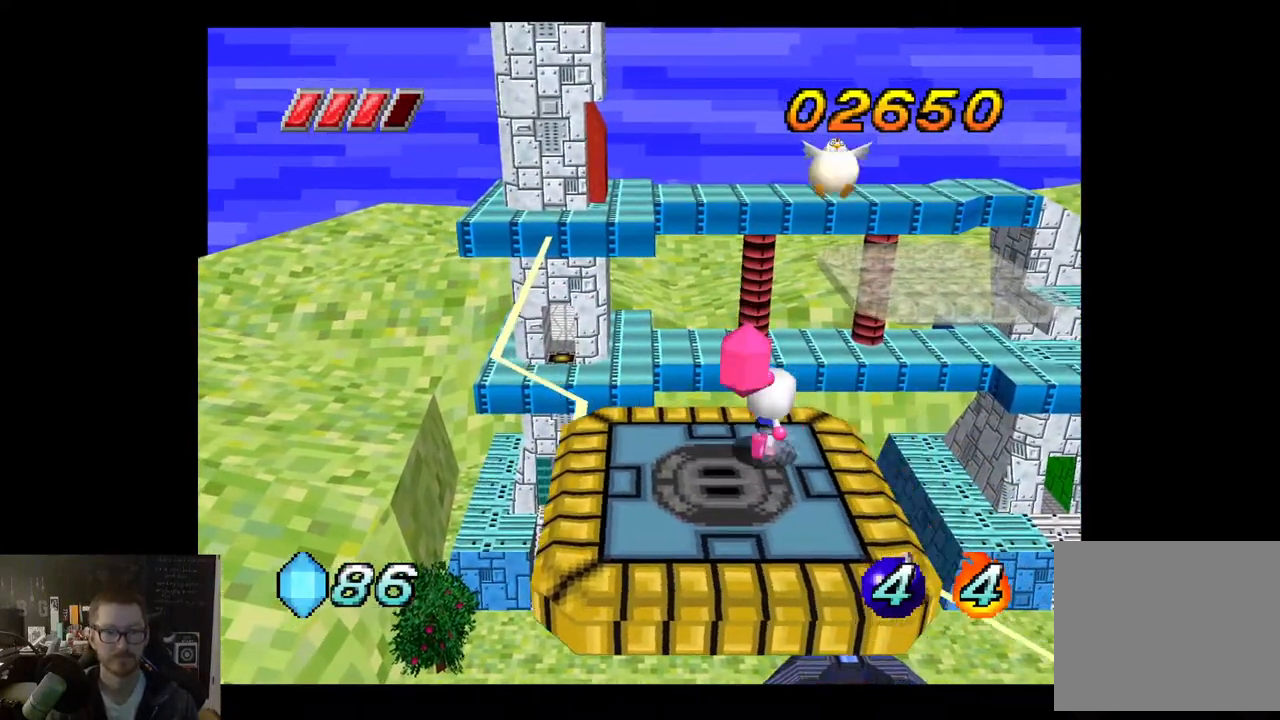
{"buttons": ["A"], "left_stick": "center", "right_stick": "center", "events": [[133, "left_stick", "down"], [350, "left_stick", "center"], [417, "A", "down"]]}
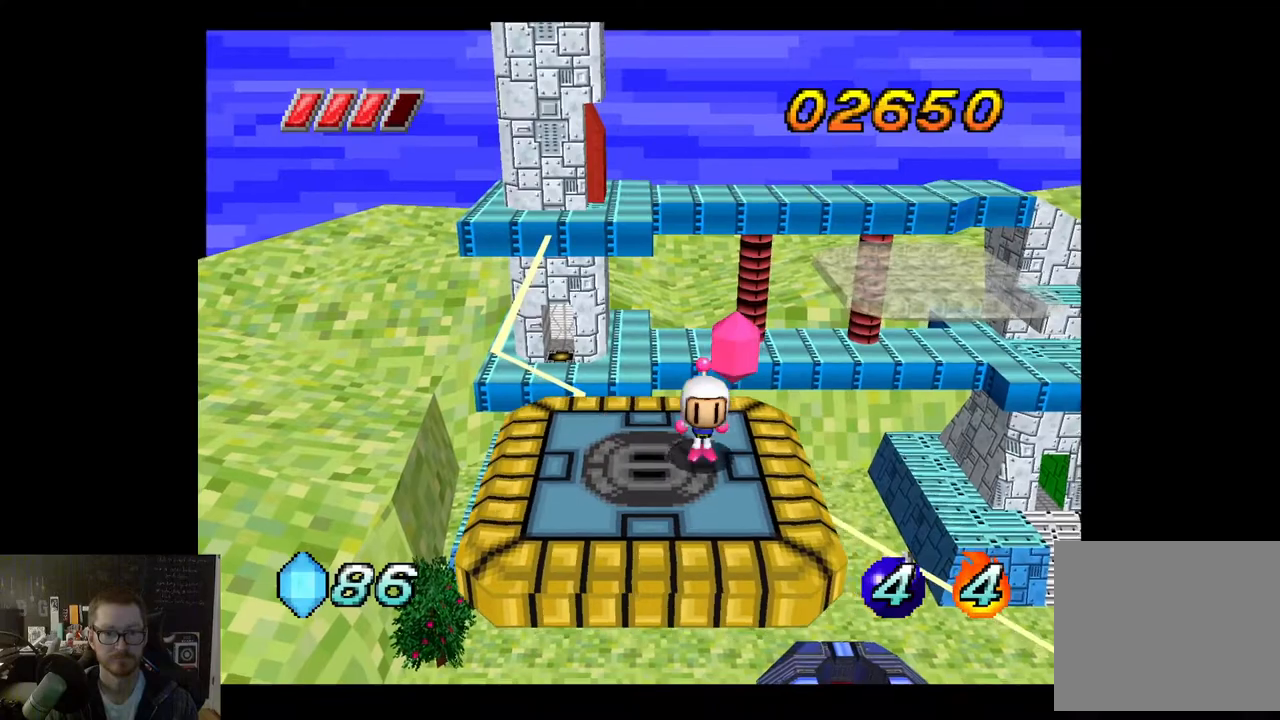
{"buttons": [], "left_stick": "left", "right_stick": "center", "events": [[83, "A", "up"], [83, "left_stick", "right"], [350, "left_stick", "down"], [400, "left_stick", "left"]]}
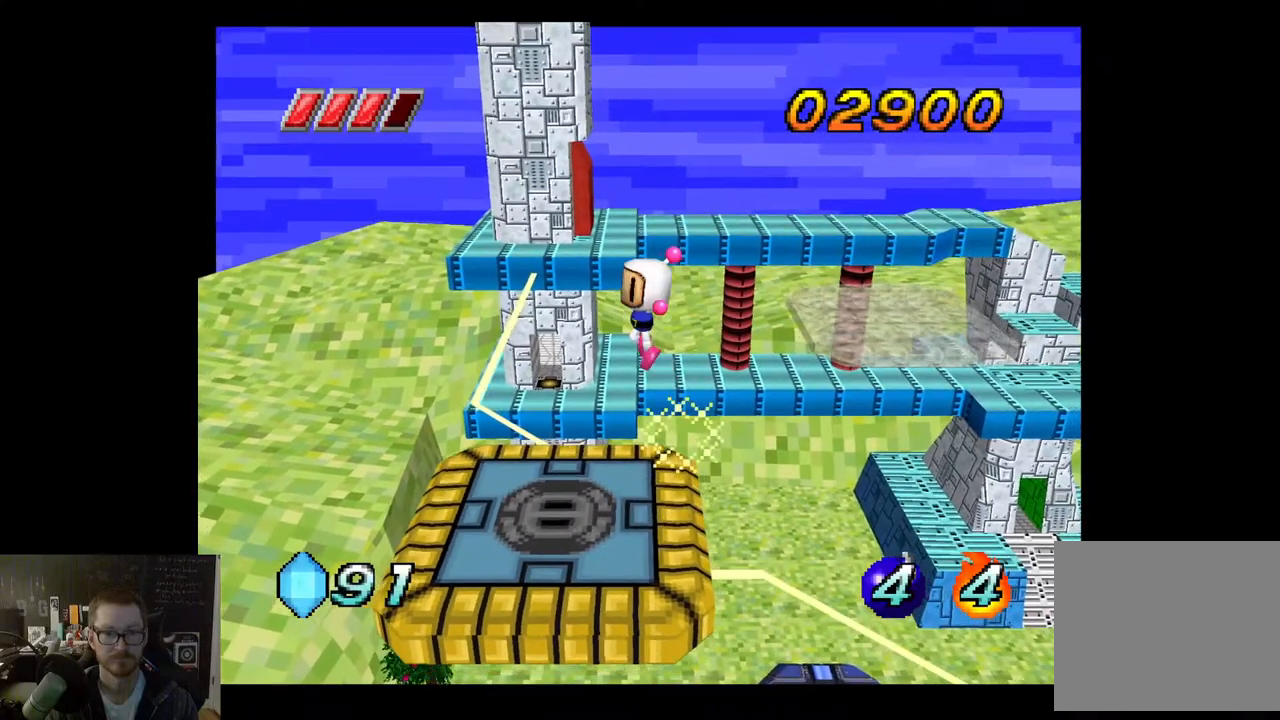
{"buttons": [], "left_stick": "left", "right_stick": "center", "events": [[217, "left_stick", "up"], [450, "left_stick", "left"]]}
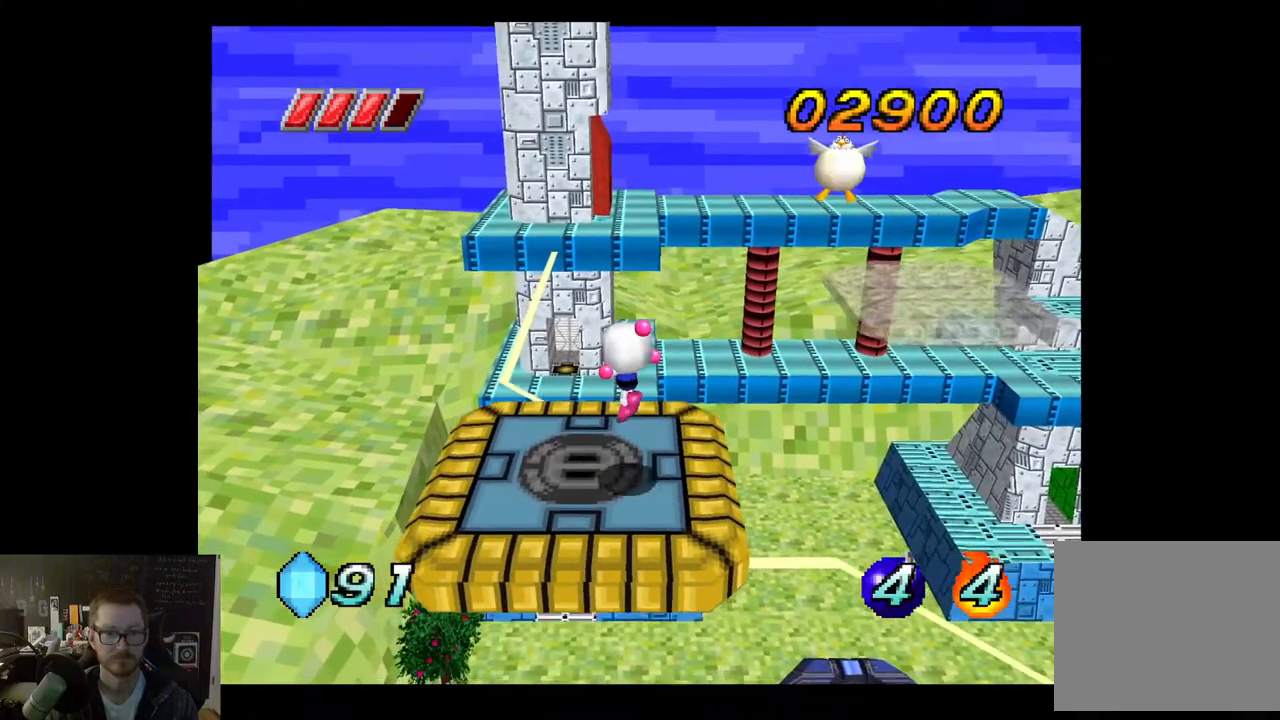
{"buttons": [], "left_stick": "up", "right_stick": "center", "events": [[133, "left_stick", "center"], [483, "left_stick", "up"]]}
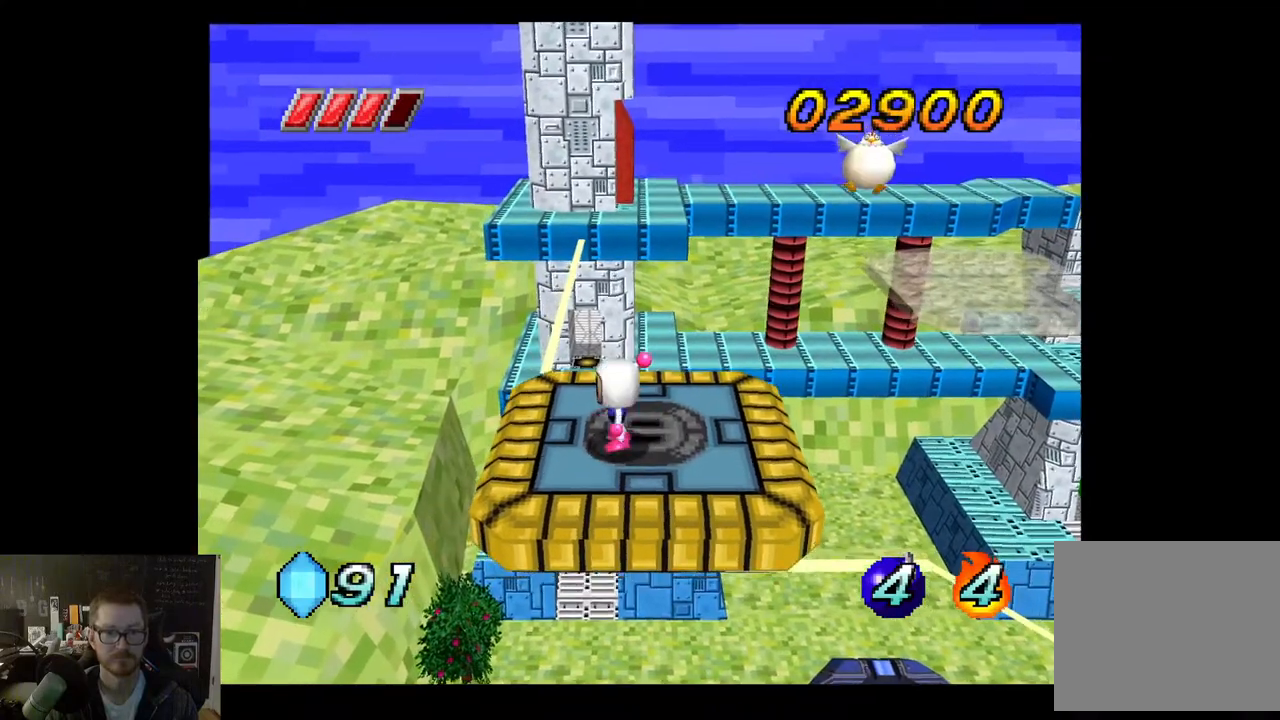
{"buttons": [], "left_stick": "center", "right_stick": "center", "events": [[217, "left_stick", "center"]]}
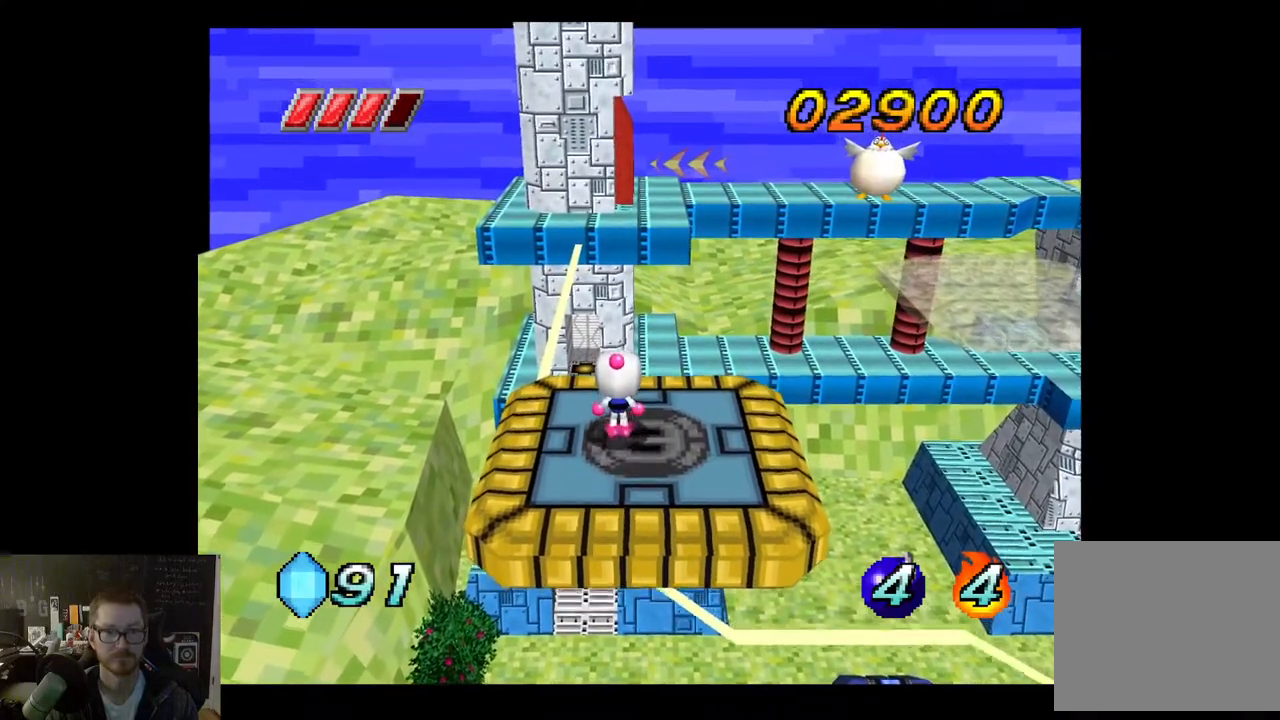
{"buttons": [], "left_stick": "center", "right_stick": "center", "events": []}
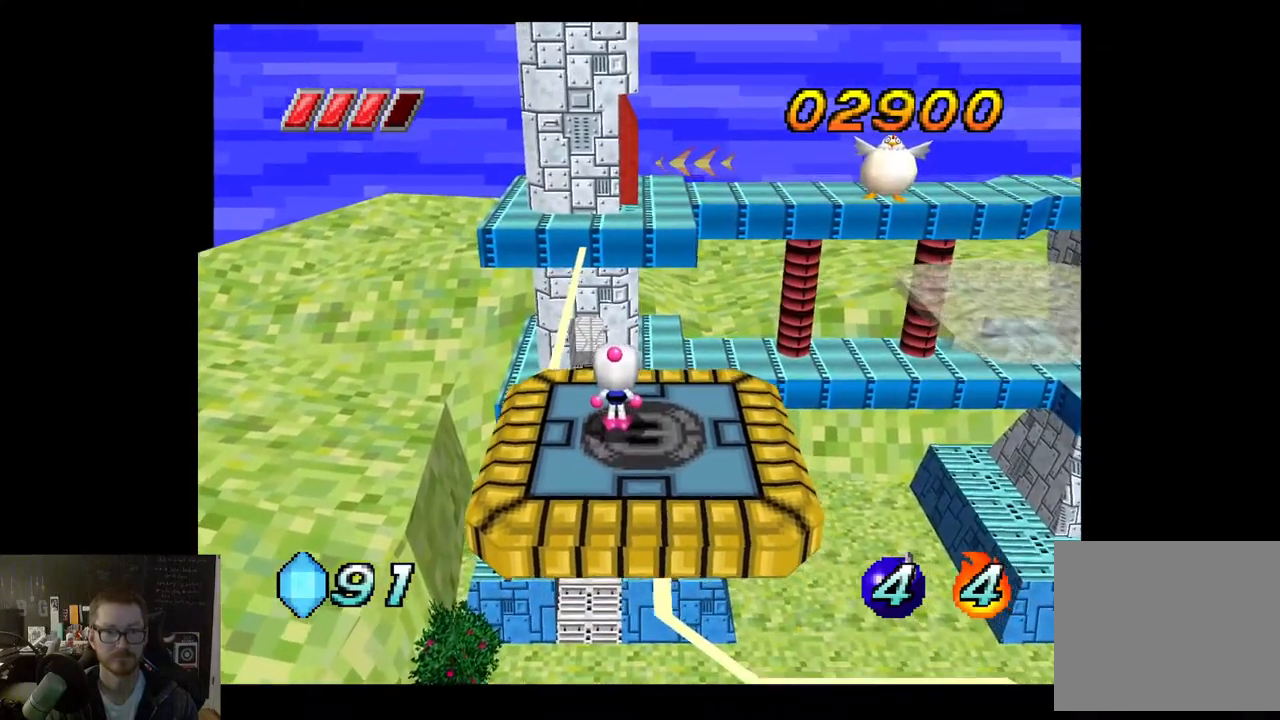
{"buttons": [], "left_stick": "center", "right_stick": "center", "events": []}